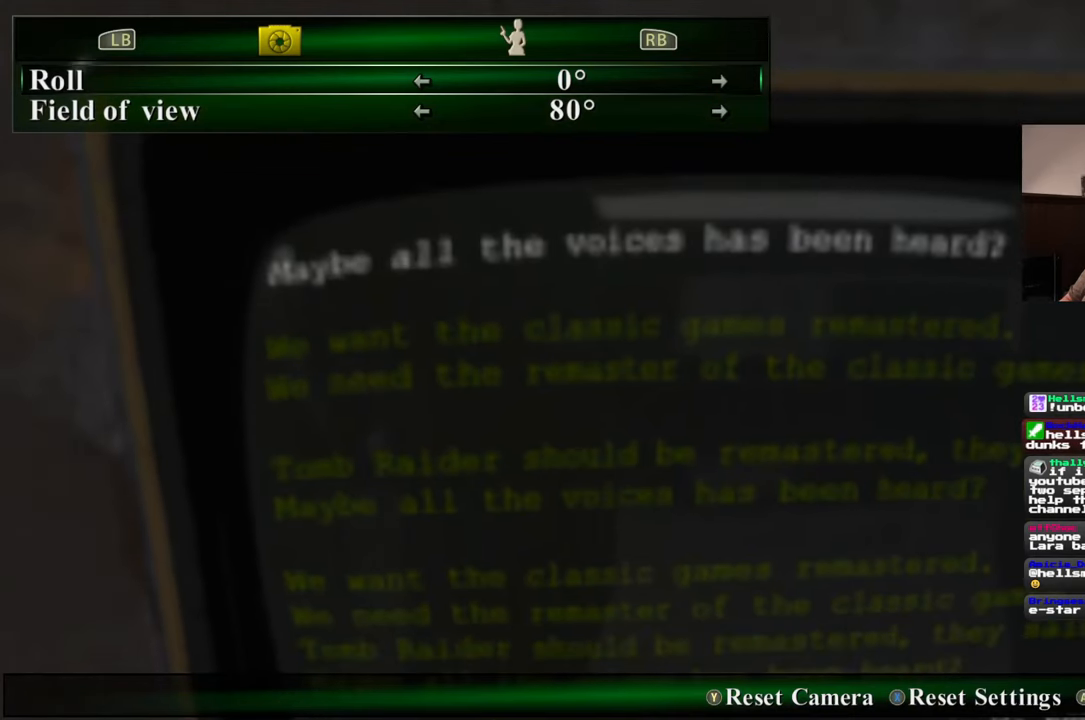
Gameplay with a controller (PlayStation layout); each line is a JSON object with the inputs held at the frame after it. "events" lists button and stick changes between this image and that frame as [ms after this image, input, new state], when the widget could be followed in between. Not read: L2 L3 R2 R3.
{"buttons": [], "left_stick": "center", "right_stick": "center", "events": [[383, "left_stick", "right"], [450, "left_stick", "center"]]}
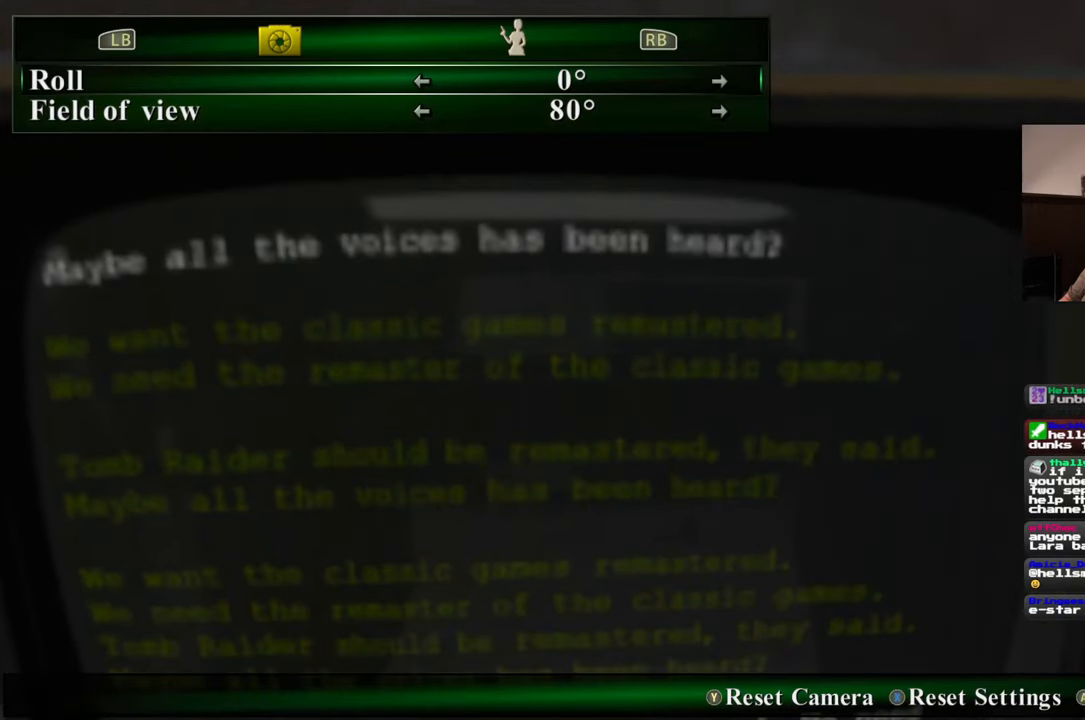
{"buttons": [], "left_stick": "center", "right_stick": "center", "events": [[233, "left_stick", "up-left"], [283, "left_stick", "center"]]}
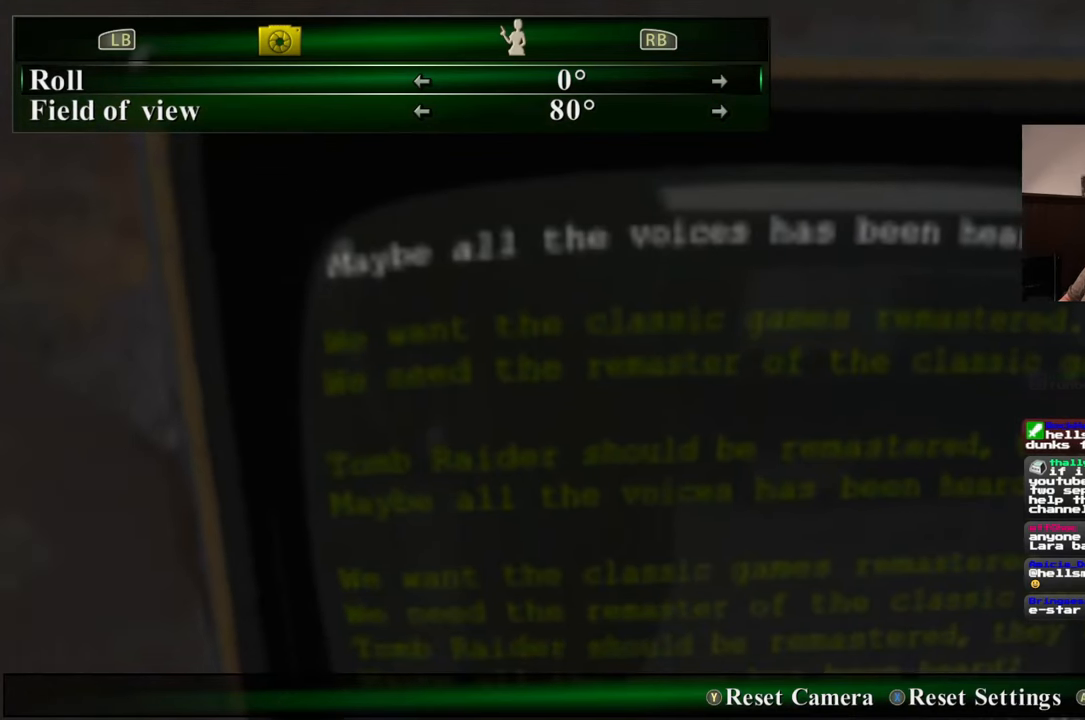
{"buttons": [], "left_stick": "center", "right_stick": "center", "events": []}
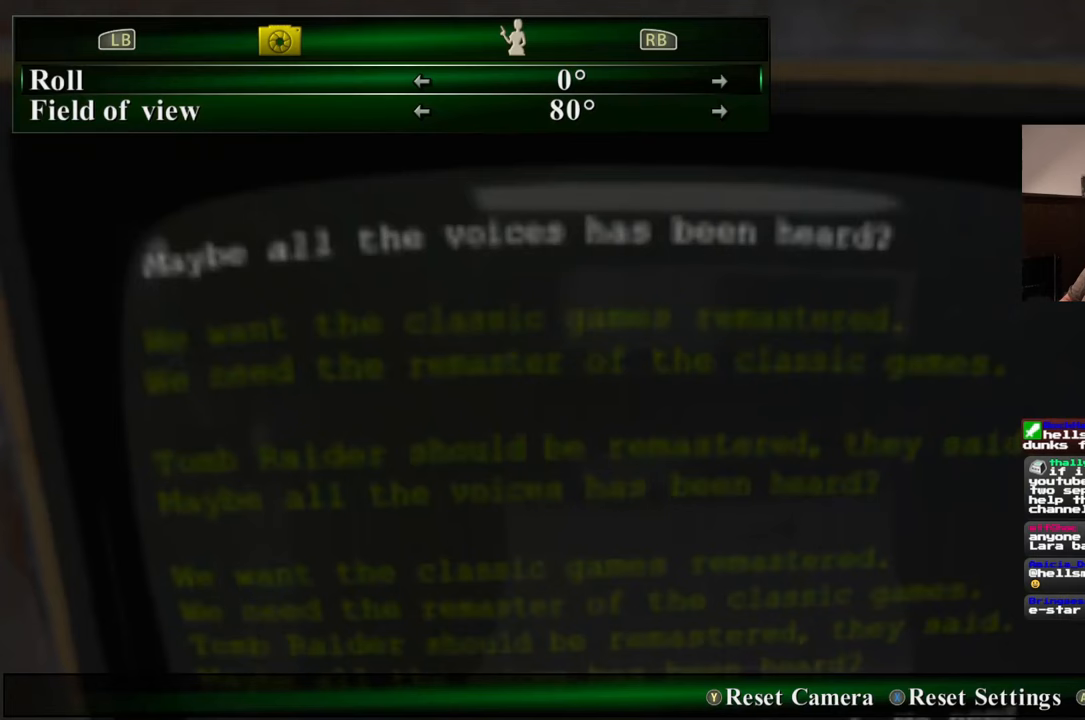
{"buttons": [], "left_stick": "center", "right_stick": "center", "events": []}
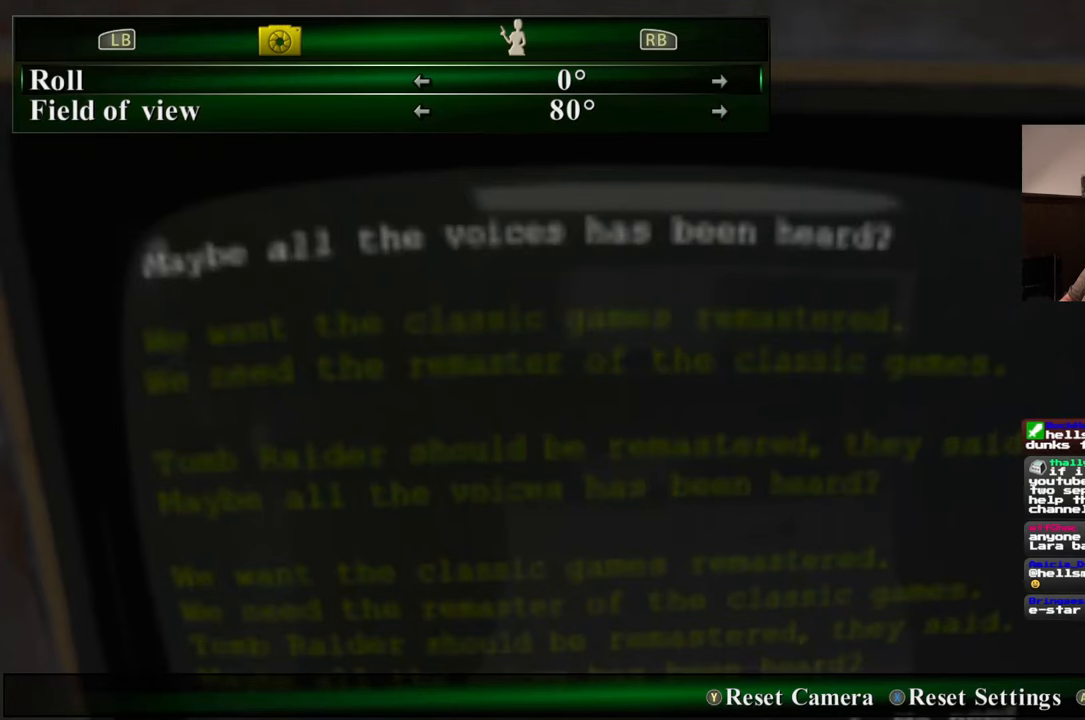
{"buttons": [], "left_stick": "center", "right_stick": "center", "events": []}
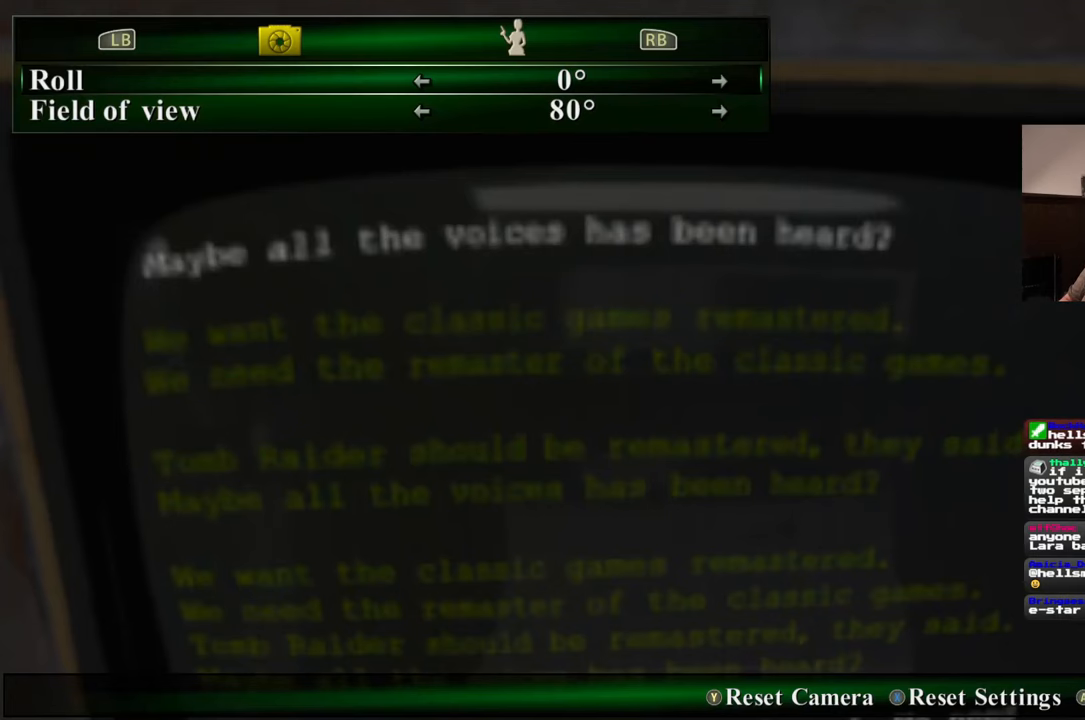
{"buttons": [], "left_stick": "center", "right_stick": "center", "events": []}